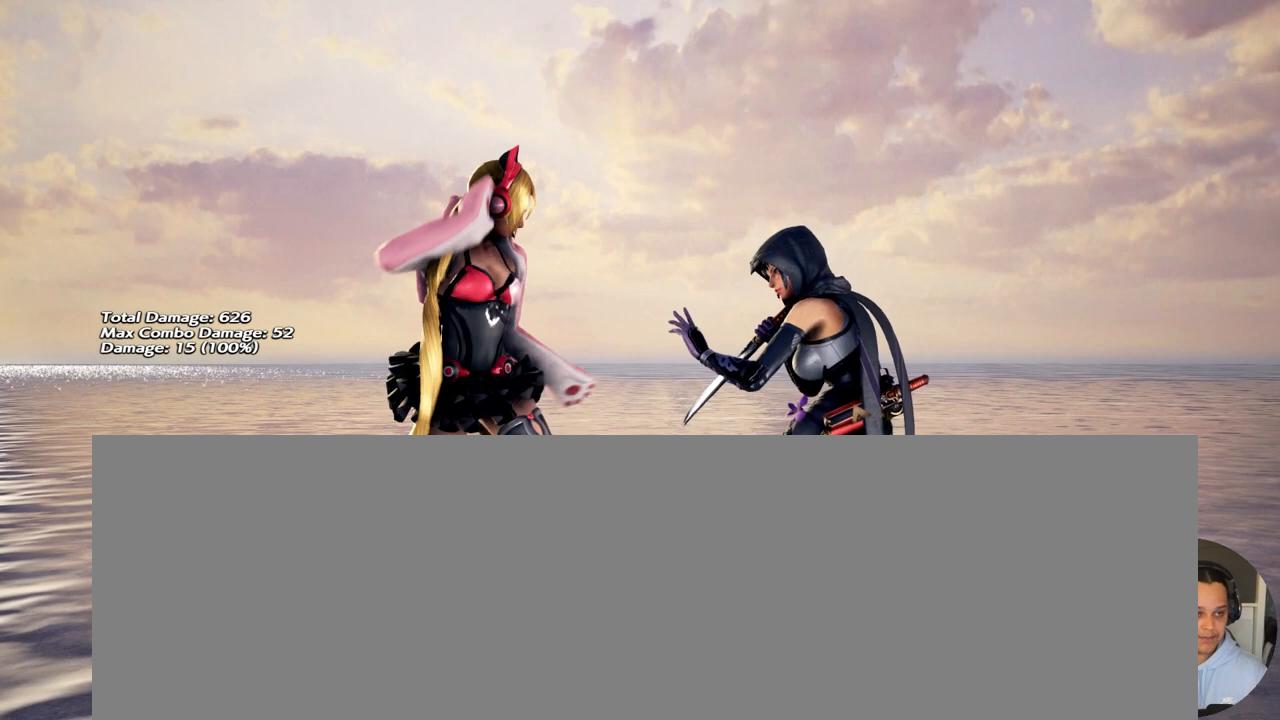
Gameplay with a controller (arcade stick); each line is a JSON object with the inputs held at the frame after it. "events" lists button and stick changes between this image and that frame as [ms after this image, input, new state], when the widget could be followed in between. Not read: L3 R3.
{"buttons": ["DPAD_DOWN", "DPAD_LEFT"], "events": [[333, "DPAD_LEFT", "down"], [367, "DPAD_DOWN", "down"]]}
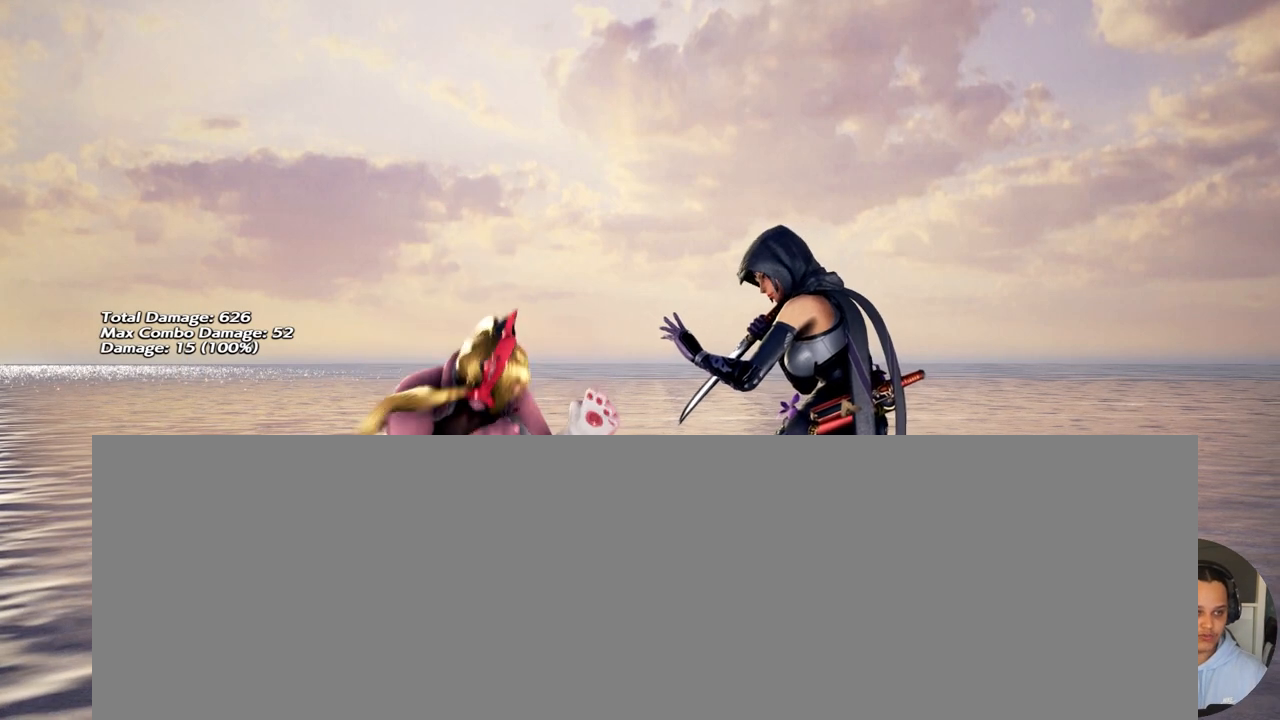
{"buttons": ["DPAD_DOWN", "DPAD_LEFT"], "events": []}
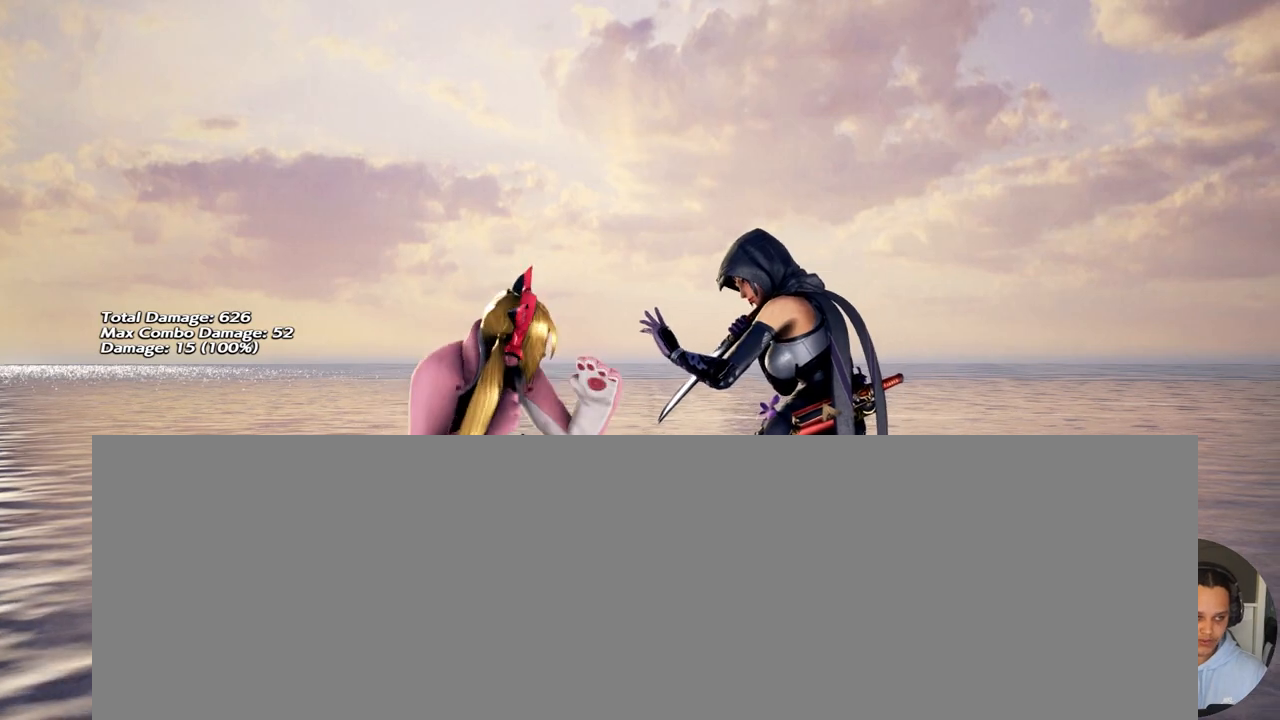
{"buttons": ["DPAD_DOWN", "DPAD_LEFT"], "events": []}
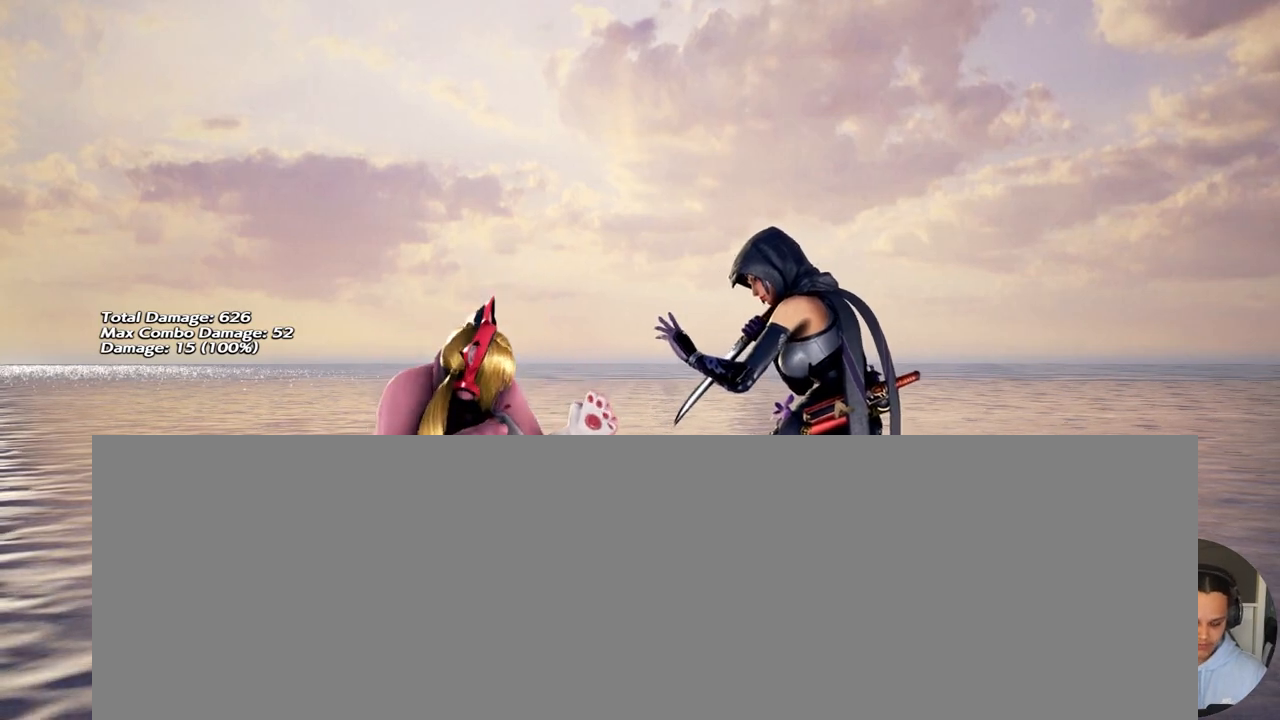
{"buttons": ["DPAD_DOWN", "DPAD_LEFT"], "events": []}
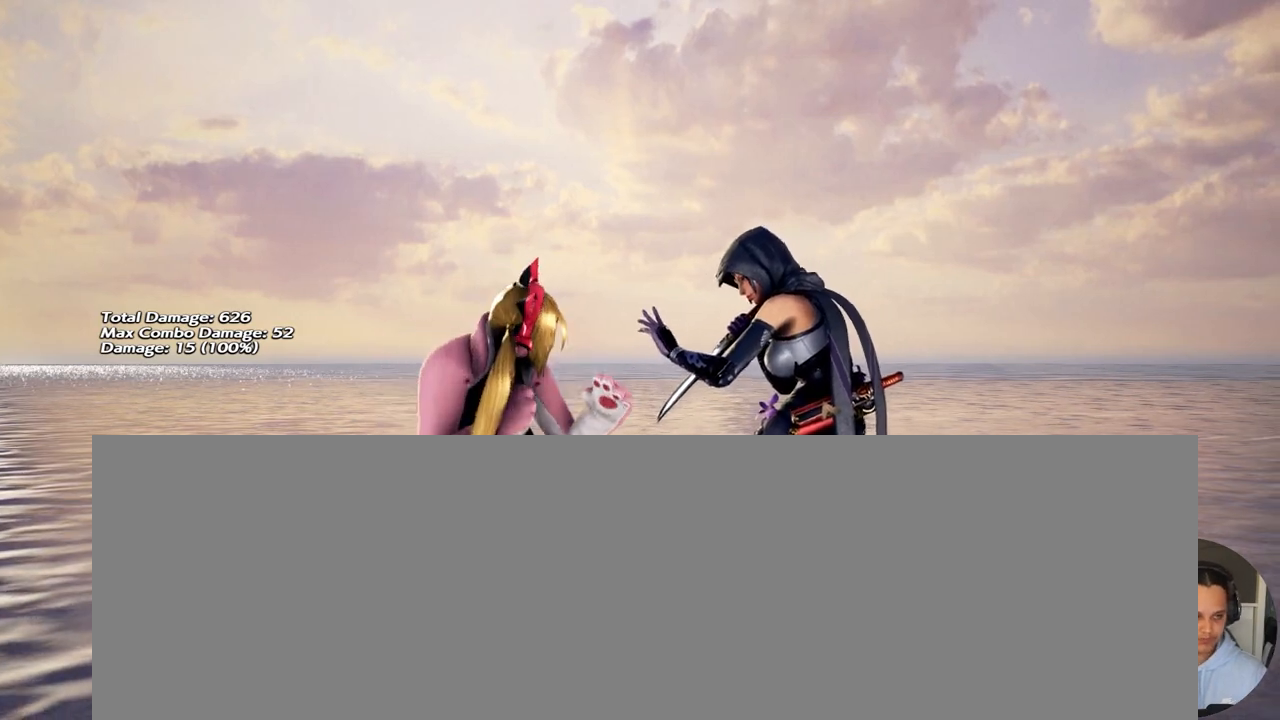
{"buttons": [], "events": [[133, "DPAD_DOWN", "up"], [167, "DPAD_LEFT", "up"], [200, "DPAD_UP", "down"], [233, "CROSS", "down"], [267, "CROSS", "up"], [300, "DPAD_UP", "up"]]}
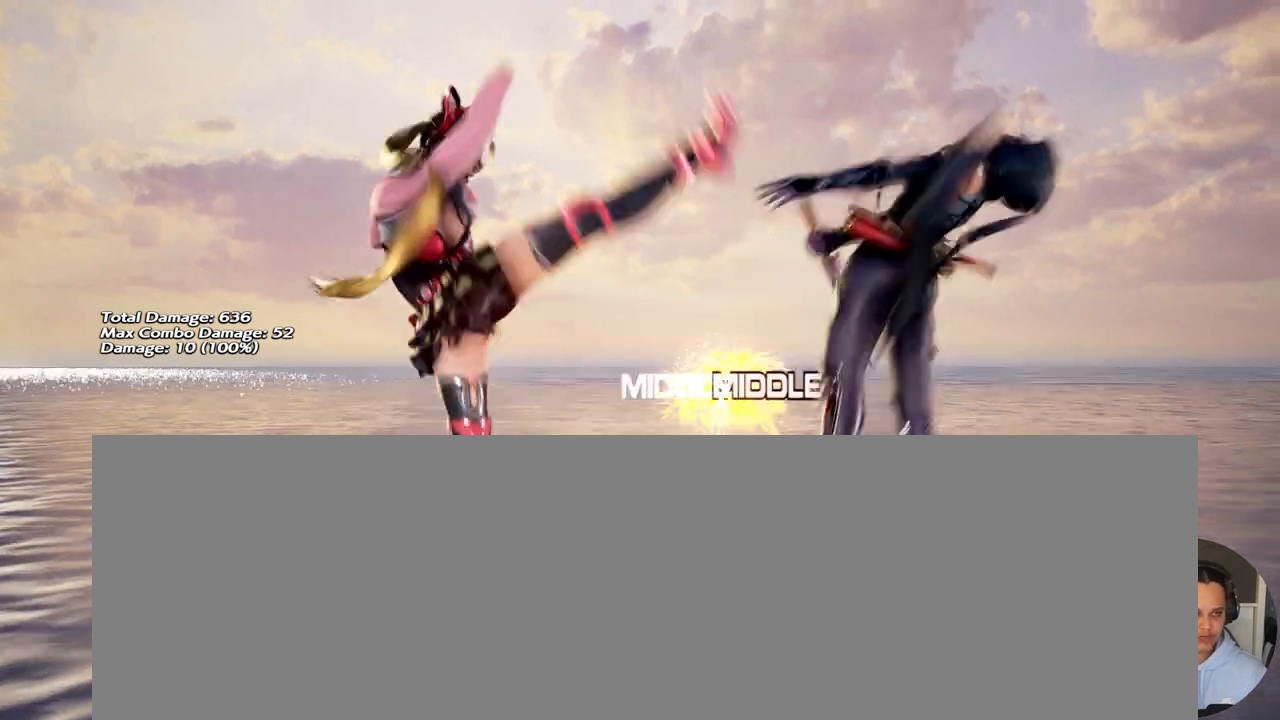
{"buttons": ["DPAD_LEFT"], "events": [[483, "DPAD_LEFT", "down"]]}
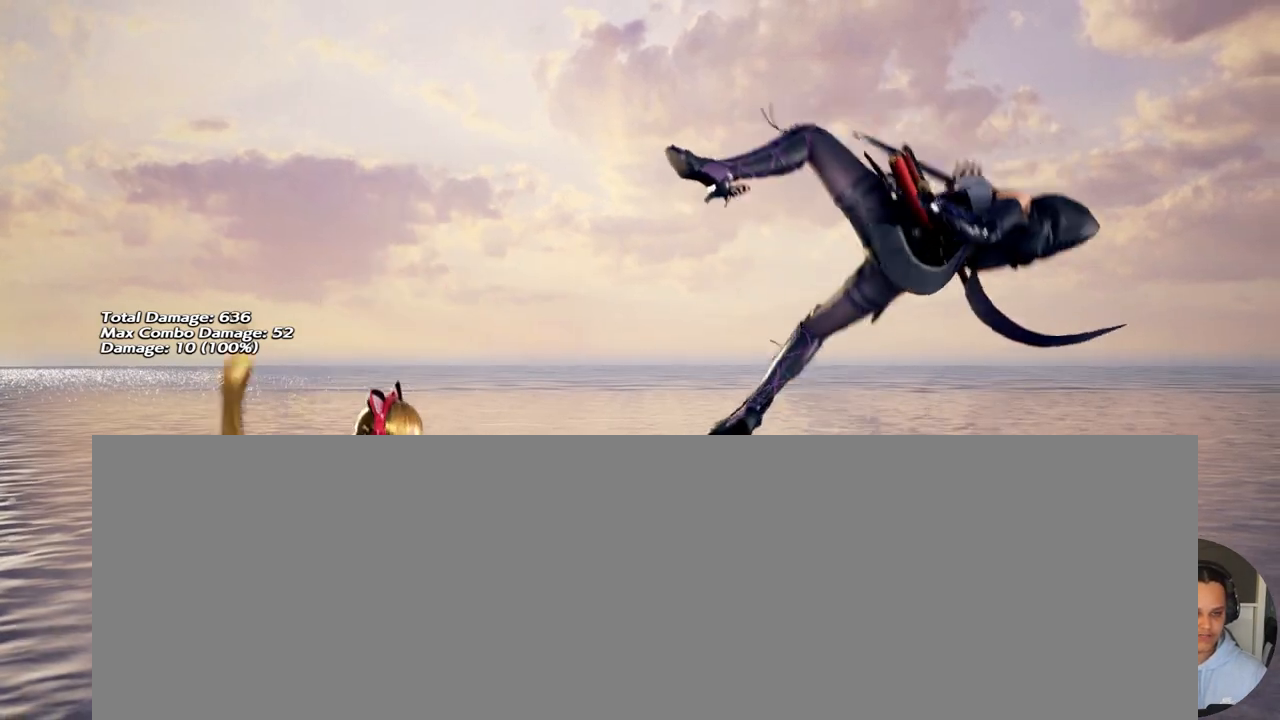
{"buttons": [], "events": [[33, "DPAD_LEFT", "up"], [133, "DPAD_RIGHT", "down"], [167, "DPAD_RIGHT", "up"], [233, "DPAD_RIGHT", "down"], [333, "DPAD_RIGHT", "up"], [400, "DPAD_RIGHT", "down"], [467, "DPAD_RIGHT", "up"]]}
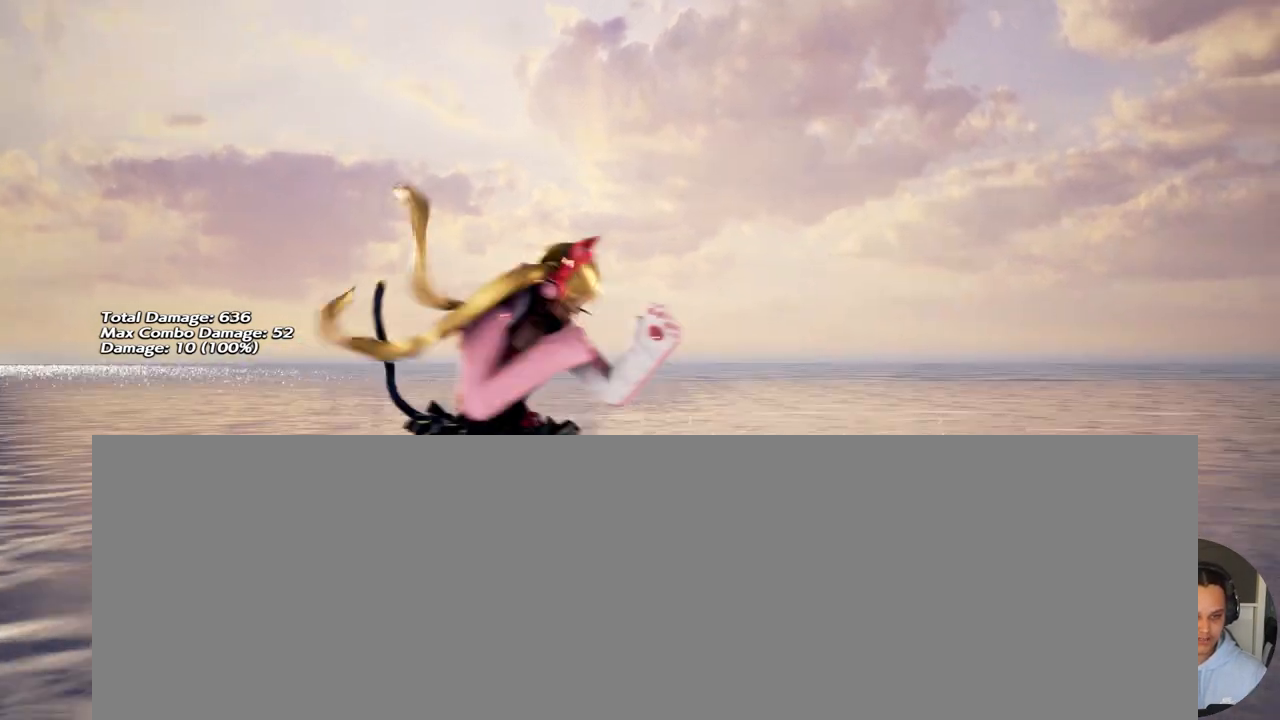
{"buttons": ["DPAD_DOWN", "DPAD_LEFT"], "events": [[17, "DPAD_RIGHT", "down"], [100, "DPAD_RIGHT", "up"], [200, "DPAD_DOWN", "down"], [200, "DPAD_LEFT", "down"]]}
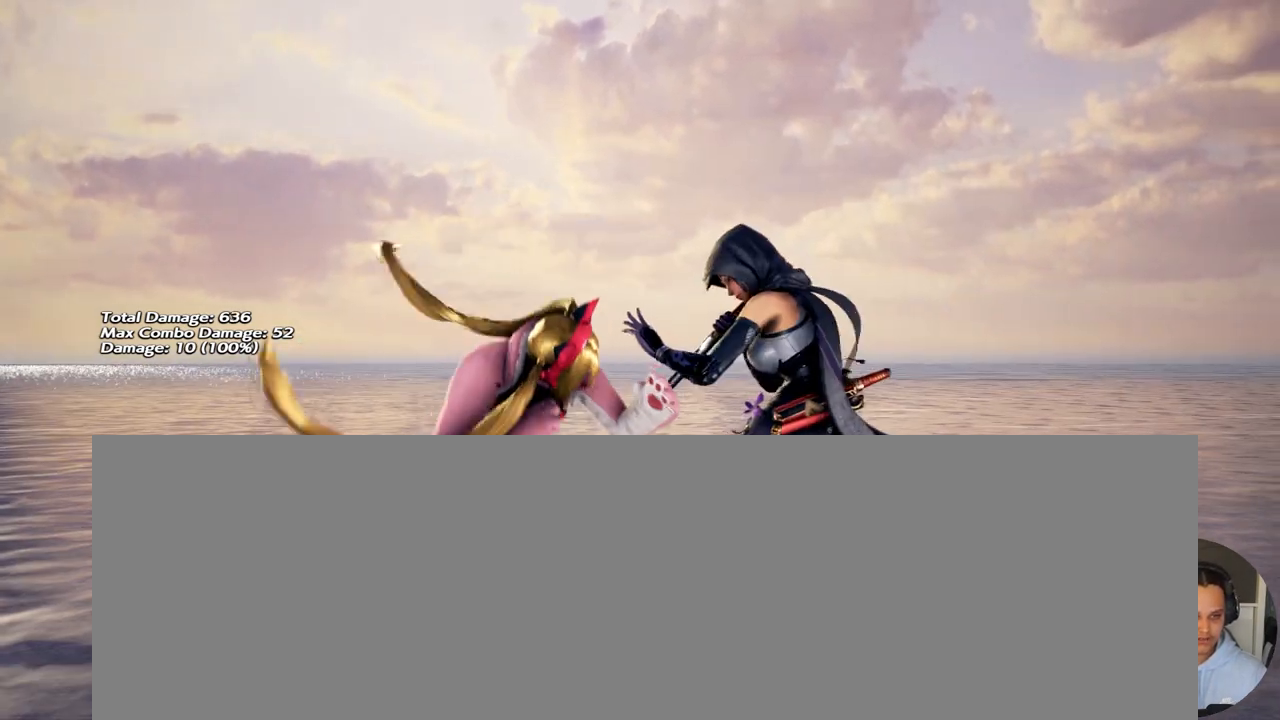
{"buttons": [], "events": [[67, "DPAD_DOWN", "up"], [67, "DPAD_LEFT", "up"], [100, "DPAD_UP", "down"], [133, "CROSS", "down"], [167, "CROSS", "up"], [200, "DPAD_UP", "up"]]}
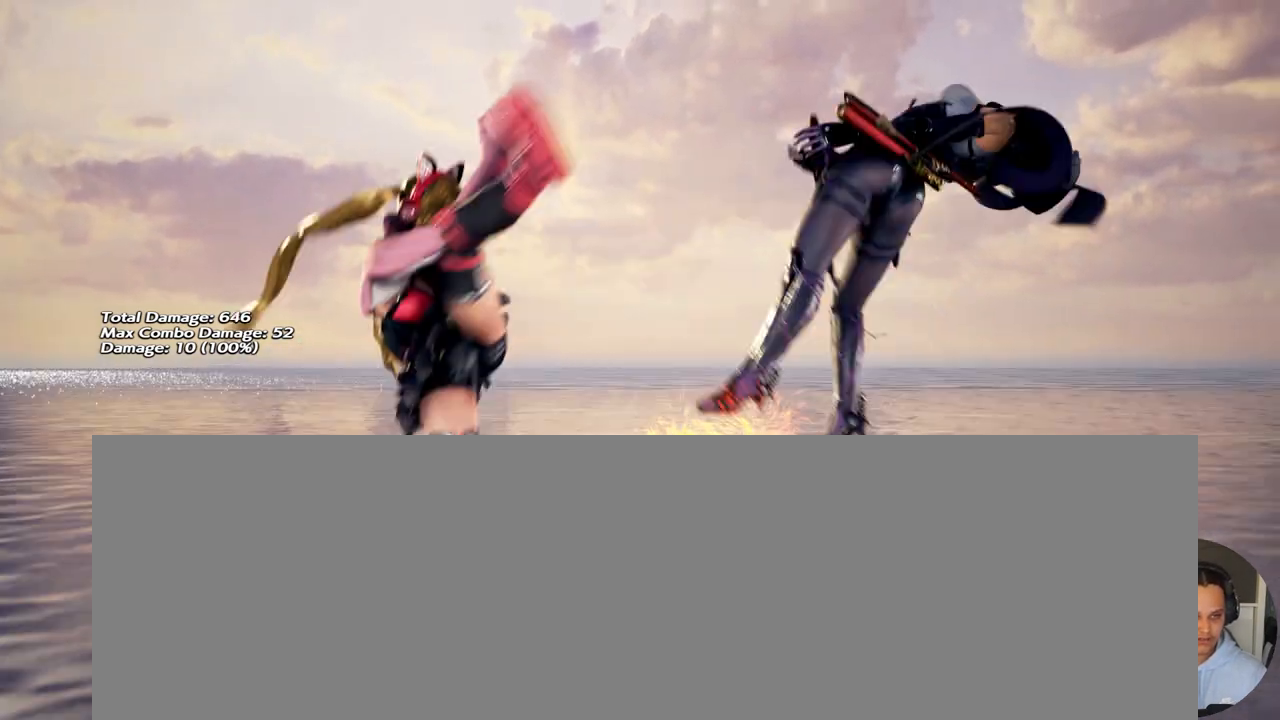
{"buttons": [], "events": [[433, "DPAD_RIGHT", "down"], [467, "DPAD_RIGHT", "up"]]}
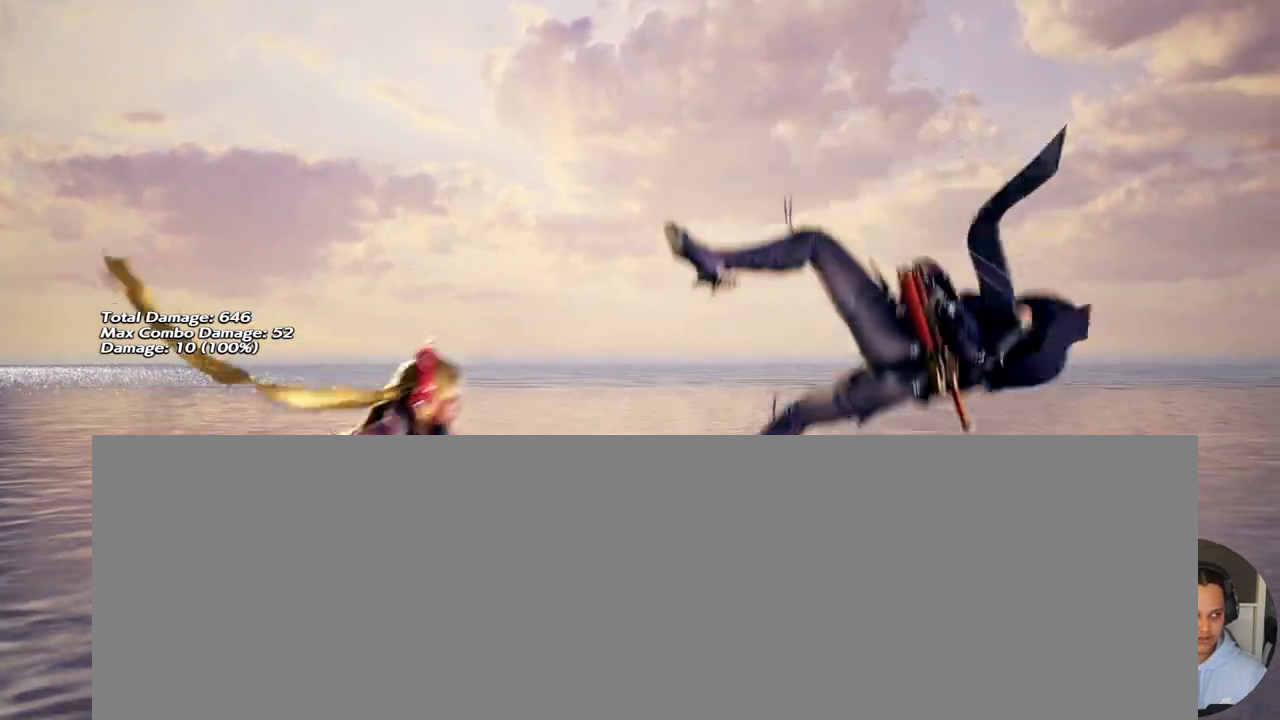
{"buttons": ["DPAD_DOWN", "DPAD_LEFT"], "events": [[33, "DPAD_RIGHT", "down"], [67, "DPAD_RIGHT", "up"], [133, "DPAD_RIGHT", "down"], [200, "DPAD_RIGHT", "up"], [233, "DPAD_RIGHT", "down"], [367, "DPAD_RIGHT", "up"], [500, "DPAD_DOWN", "down"], [500, "DPAD_LEFT", "down"]]}
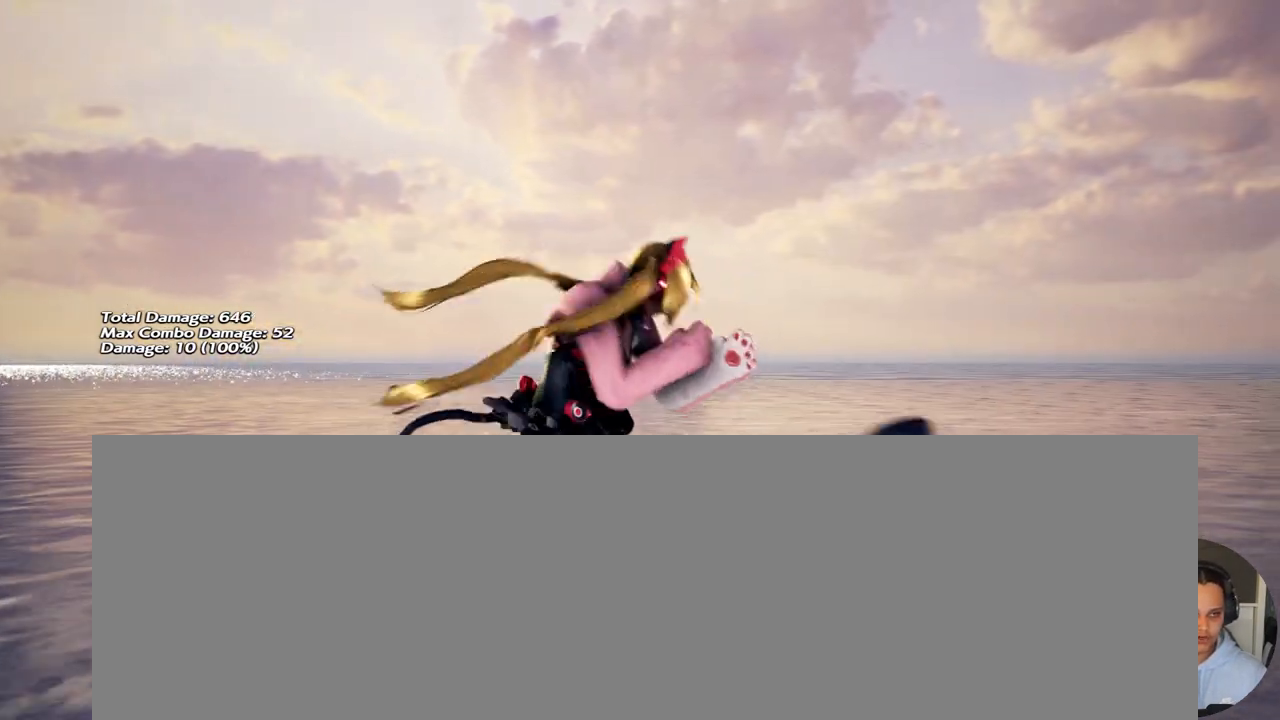
{"buttons": ["DPAD_DOWN", "DPAD_LEFT"], "events": []}
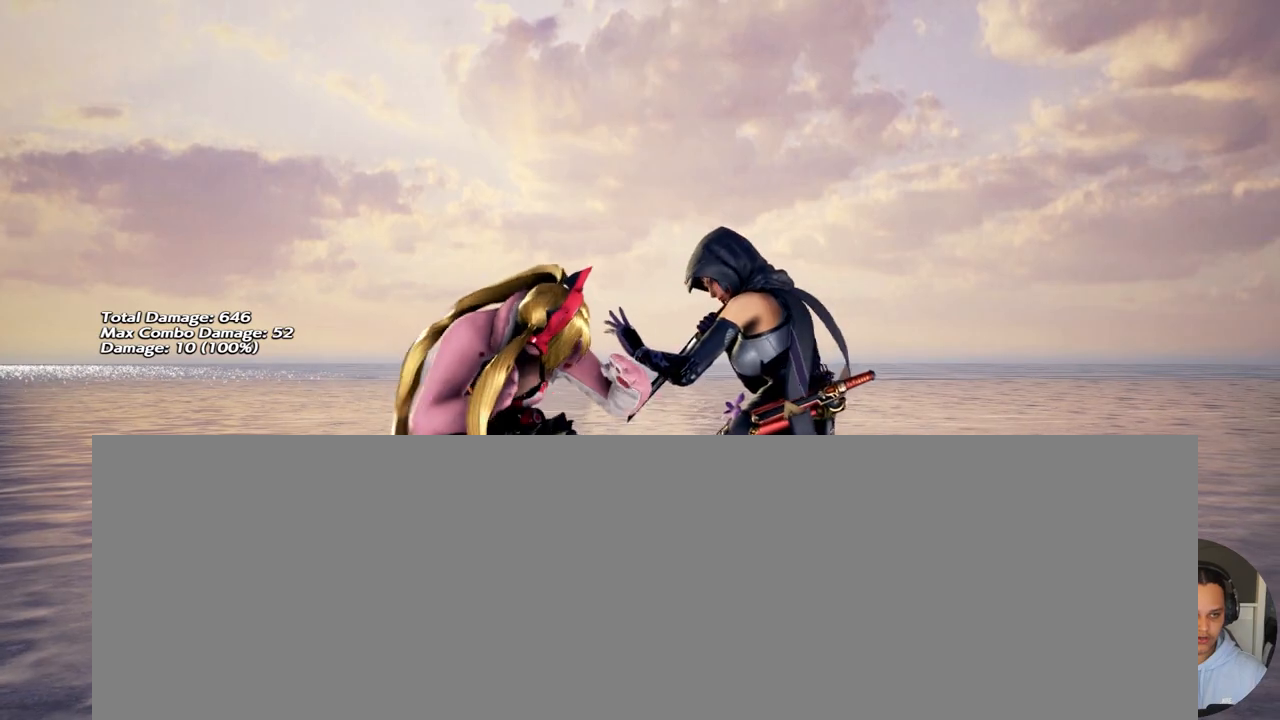
{"buttons": ["CROSS", "DPAD_UP", "DPAD_RIGHT"], "events": [[67, "DPAD_LEFT", "up"], [167, "DPAD_LEFT", "down"], [467, "DPAD_DOWN", "up"], [467, "DPAD_LEFT", "up"], [500, "CROSS", "down"], [500, "DPAD_RIGHT", "down"], [500, "DPAD_UP", "down"]]}
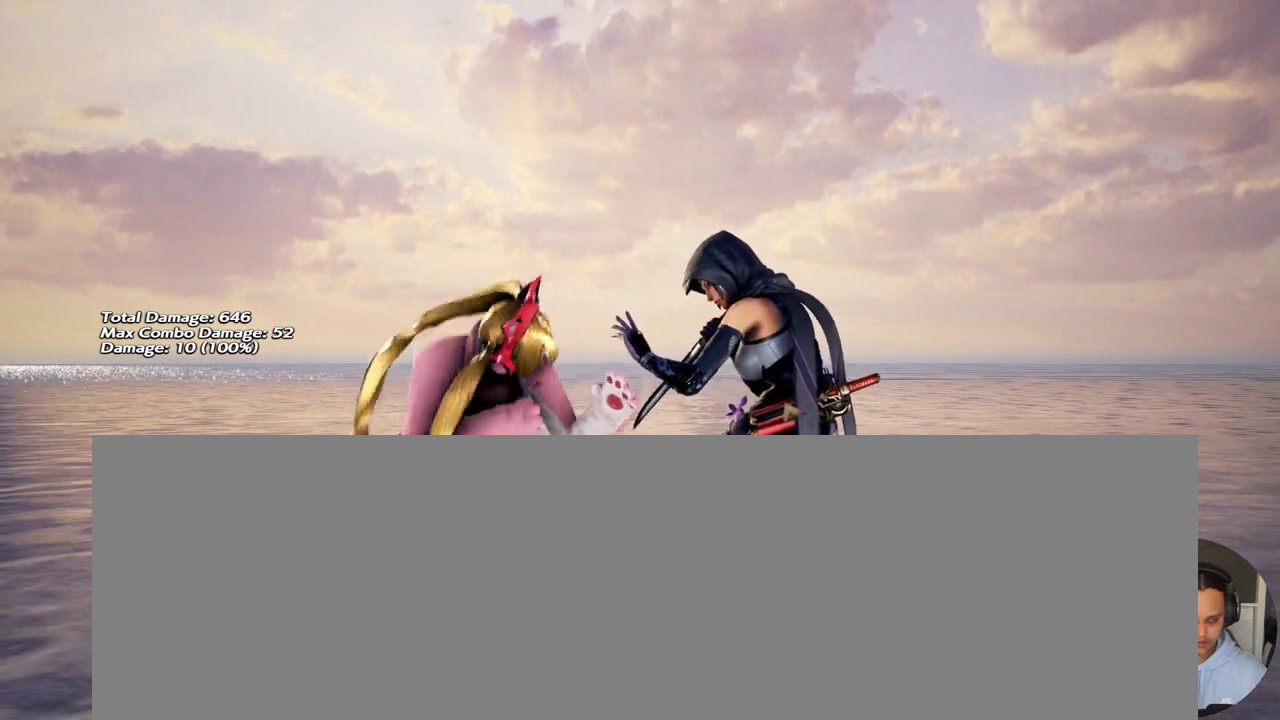
{"buttons": [], "events": [[67, "DPAD_RIGHT", "up"], [100, "CROSS", "up"], [100, "DPAD_UP", "up"]]}
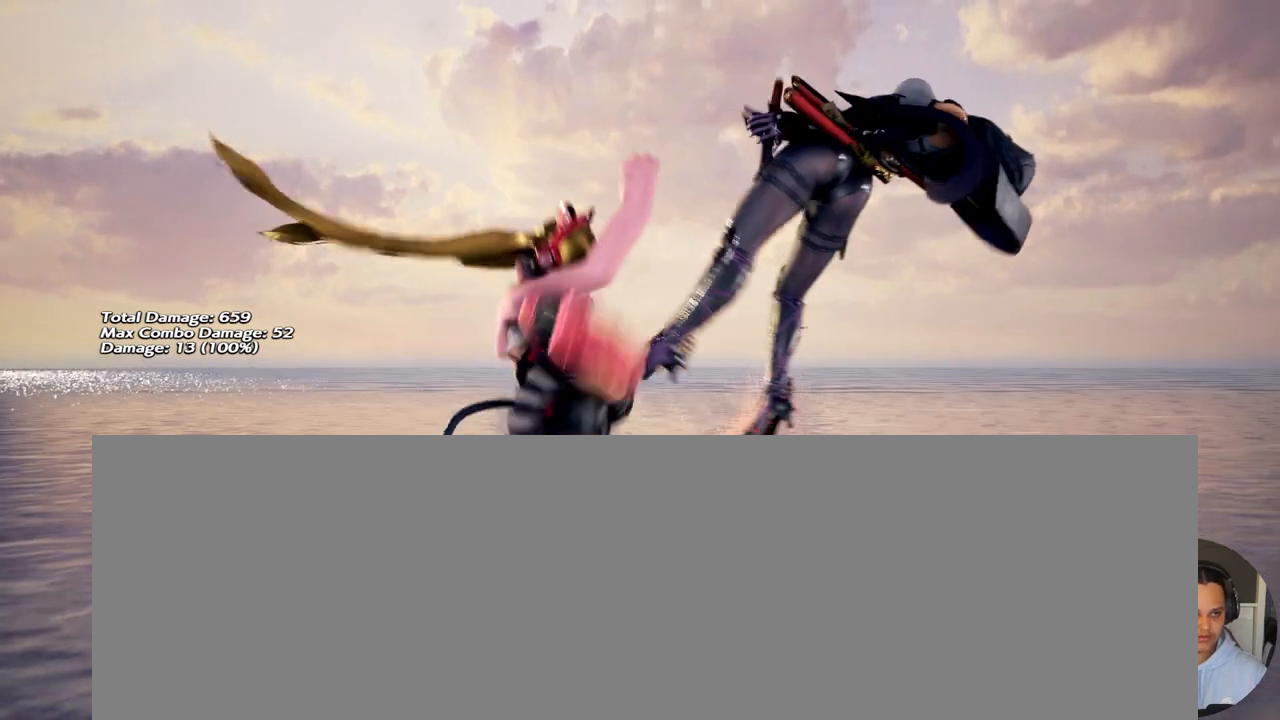
{"buttons": [], "events": [[300, "DPAD_RIGHT", "down"], [333, "DPAD_RIGHT", "up"], [400, "DPAD_RIGHT", "down"], [500, "DPAD_RIGHT", "up"]]}
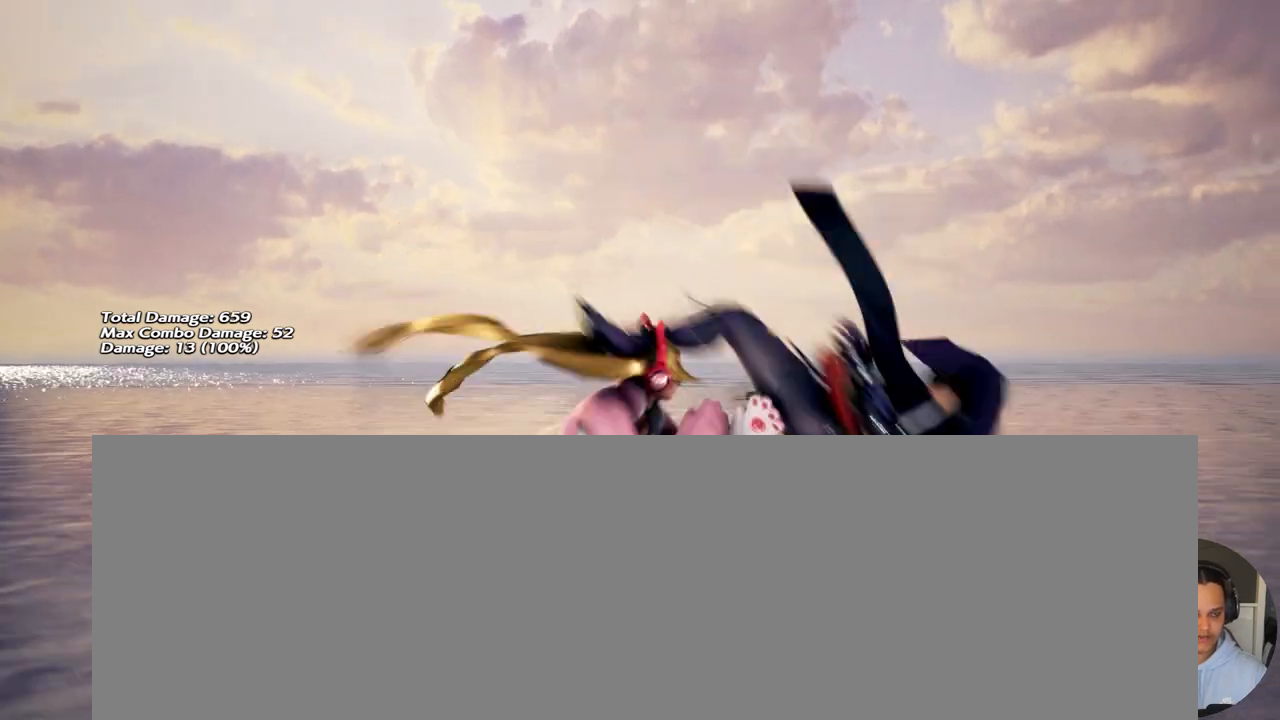
{"buttons": ["DPAD_DOWN", "DPAD_LEFT"], "events": [[33, "DPAD_DOWN", "down"], [33, "DPAD_LEFT", "down"]]}
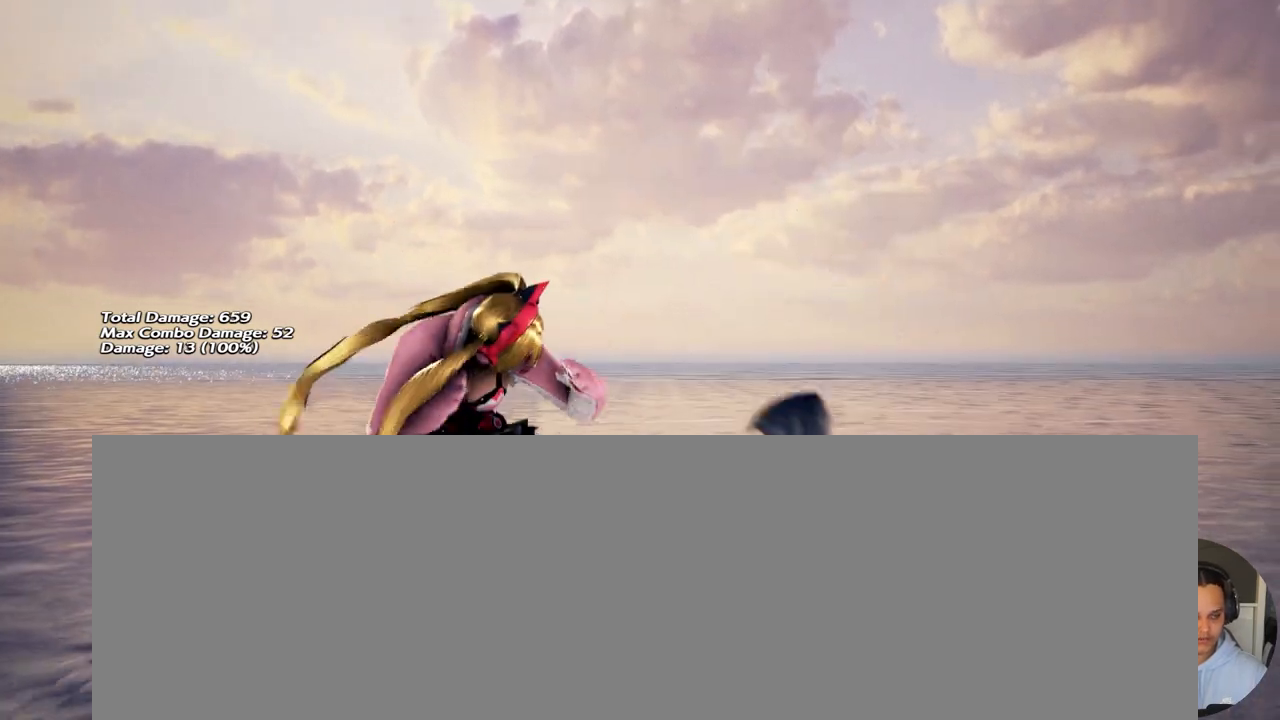
{"buttons": [], "events": [[33, "DPAD_DOWN", "up"], [67, "CROSS", "down"], [67, "DPAD_UP", "down"], [133, "CROSS", "up"], [133, "DPAD_UP", "up"], [167, "DPAD_LEFT", "up"]]}
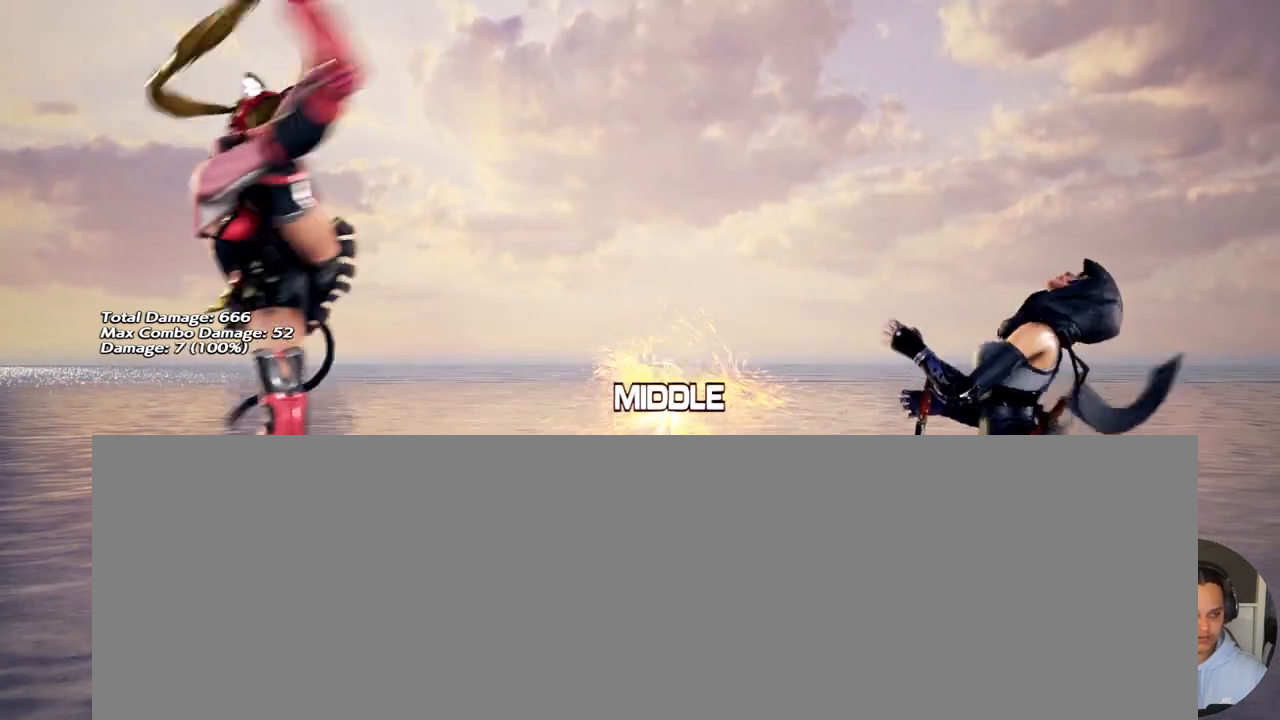
{"buttons": ["DPAD_RIGHT"], "events": [[367, "DPAD_RIGHT", "down"], [400, "DPAD_RIGHT", "up"], [467, "DPAD_RIGHT", "down"]]}
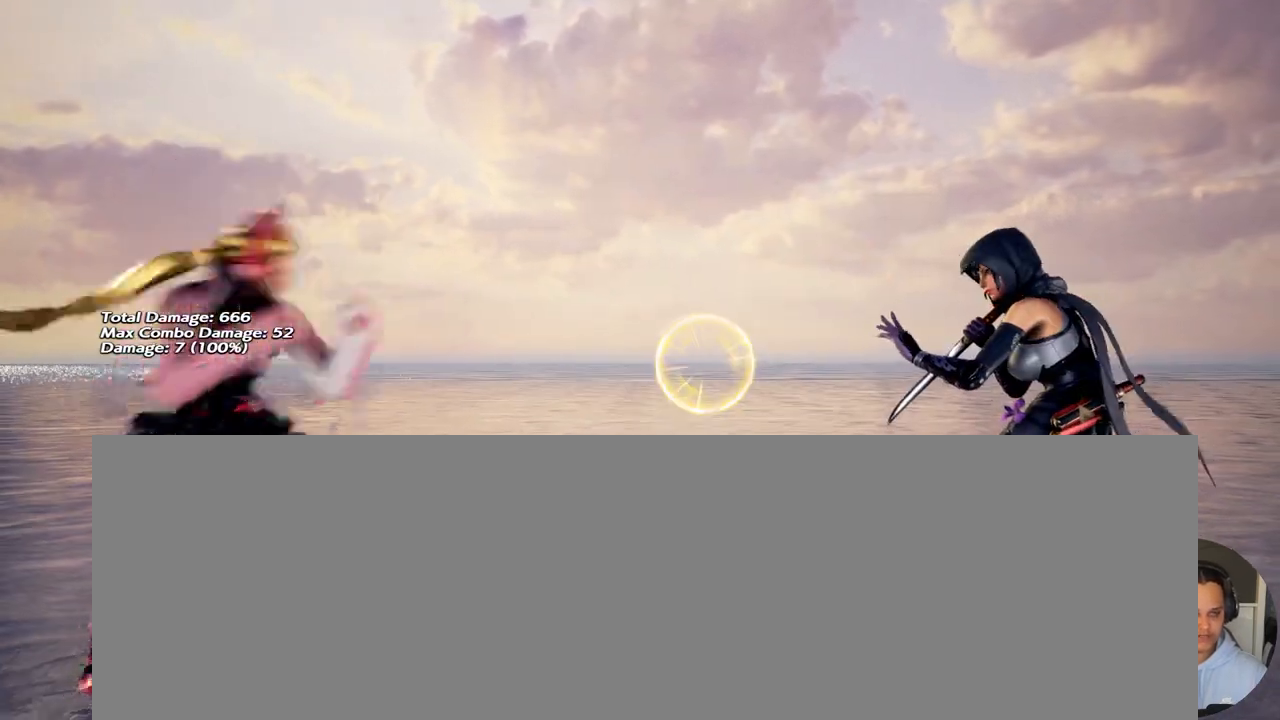
{"buttons": ["DPAD_DOWN", "DPAD_LEFT"], "events": [[33, "DPAD_RIGHT", "up"], [67, "DPAD_RIGHT", "down"], [317, "DPAD_RIGHT", "up"], [367, "DPAD_DOWN", "down"], [367, "DPAD_LEFT", "down"]]}
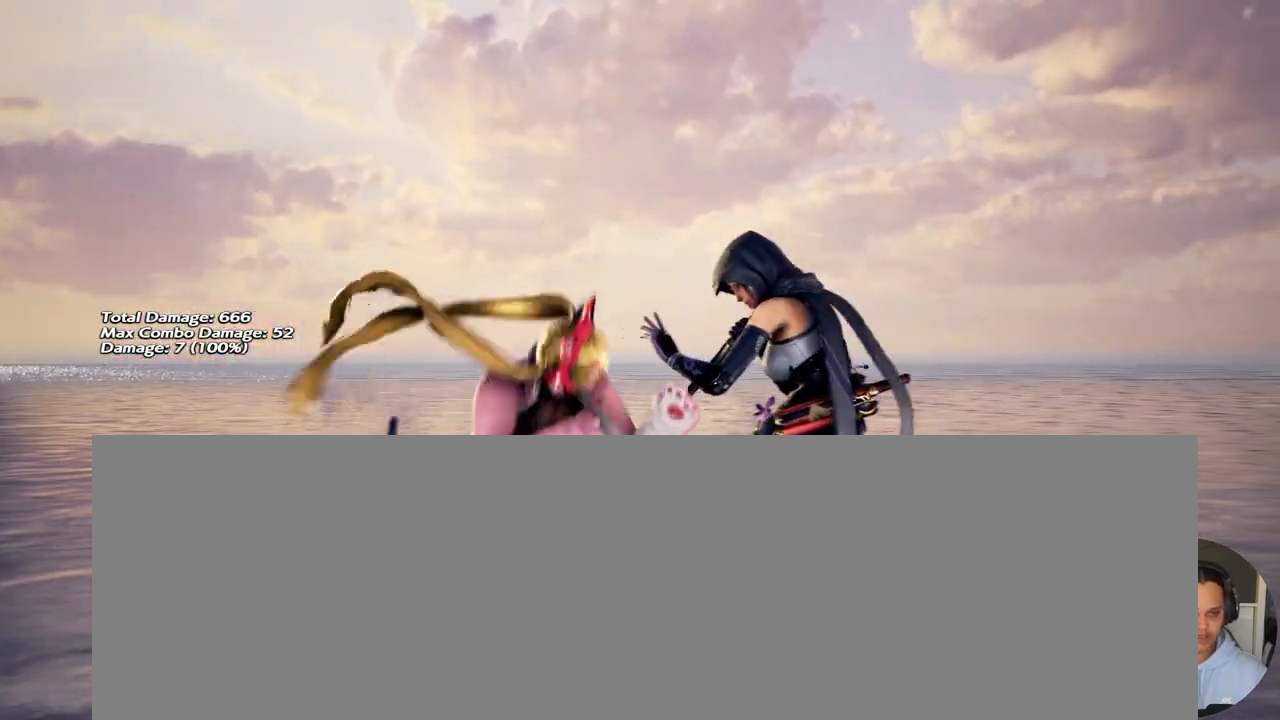
{"buttons": [], "events": [[67, "DPAD_DOWN", "up"], [133, "CROSS", "down"], [133, "DPAD_UP", "down"], [200, "CROSS", "up"], [200, "DPAD_LEFT", "up"], [200, "DPAD_UP", "up"]]}
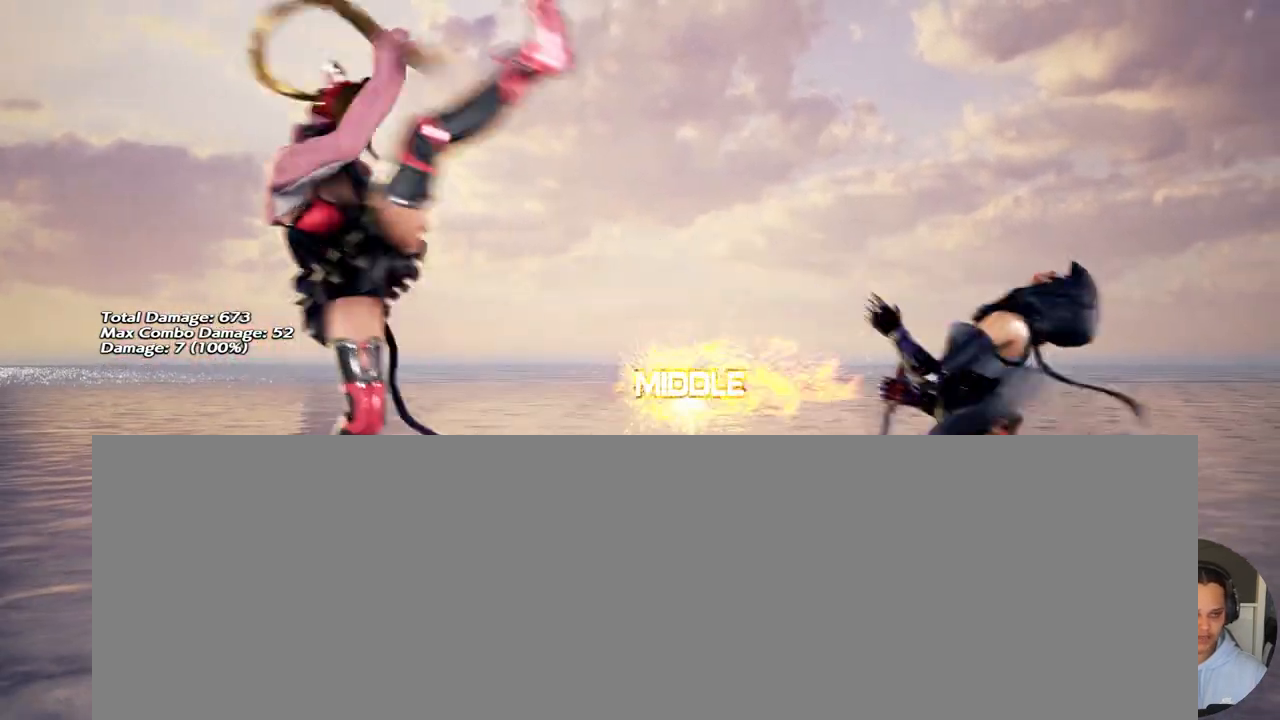
{"buttons": ["DPAD_RIGHT"], "events": [[400, "DPAD_RIGHT", "down"], [433, "DPAD_RIGHT", "up"], [500, "DPAD_RIGHT", "down"]]}
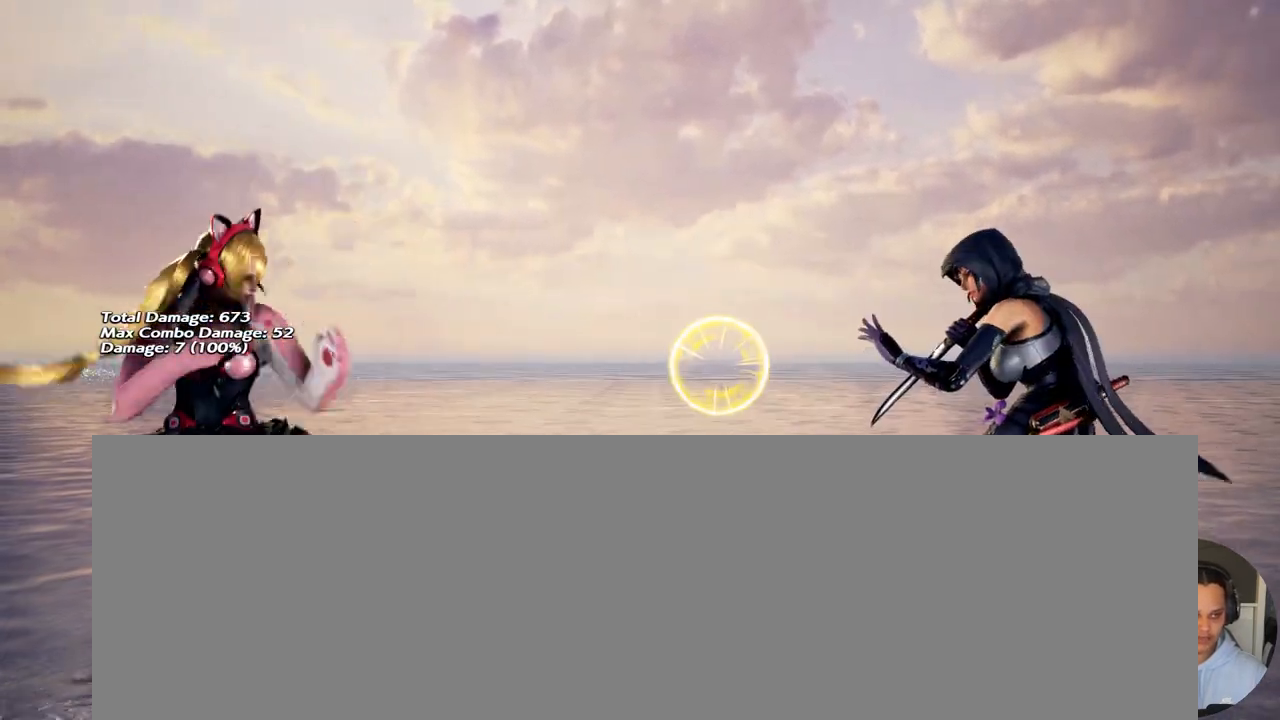
{"buttons": ["DPAD_DOWN", "DPAD_LEFT"], "events": [[267, "DPAD_RIGHT", "up"], [333, "DPAD_LEFT", "down"], [367, "DPAD_DOWN", "down"]]}
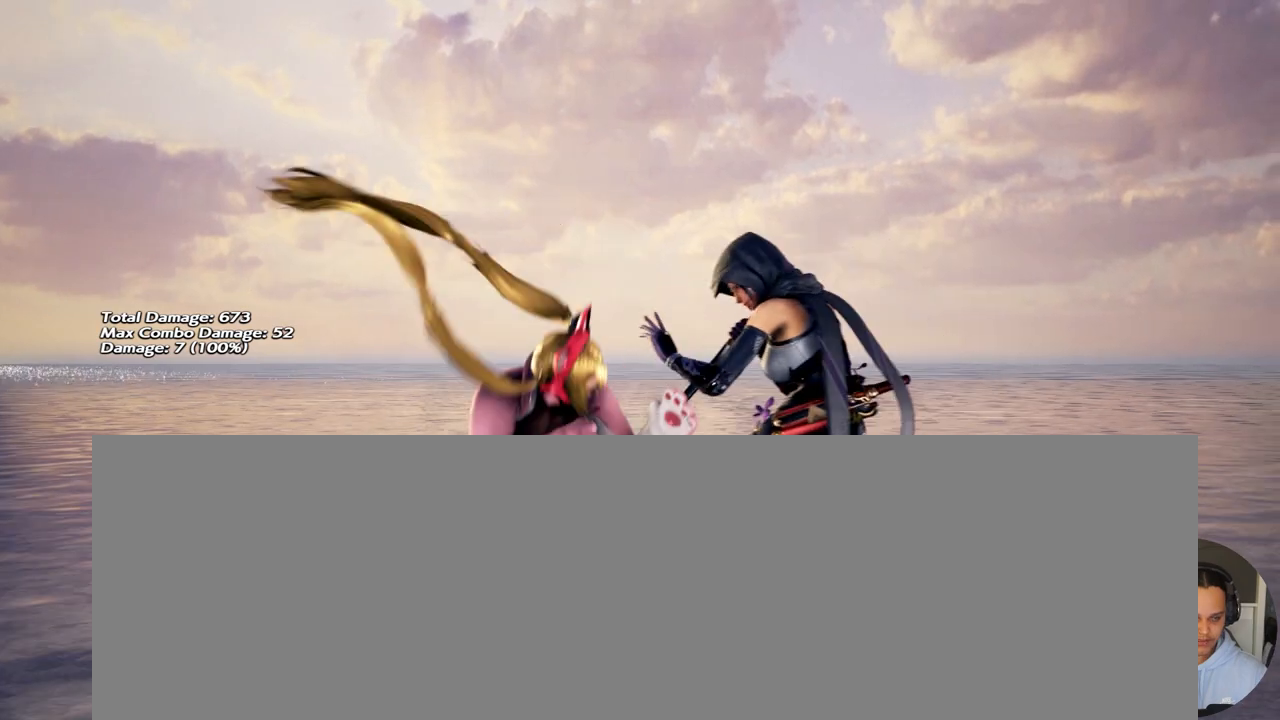
{"buttons": ["DPAD_DOWN", "DPAD_LEFT"], "events": []}
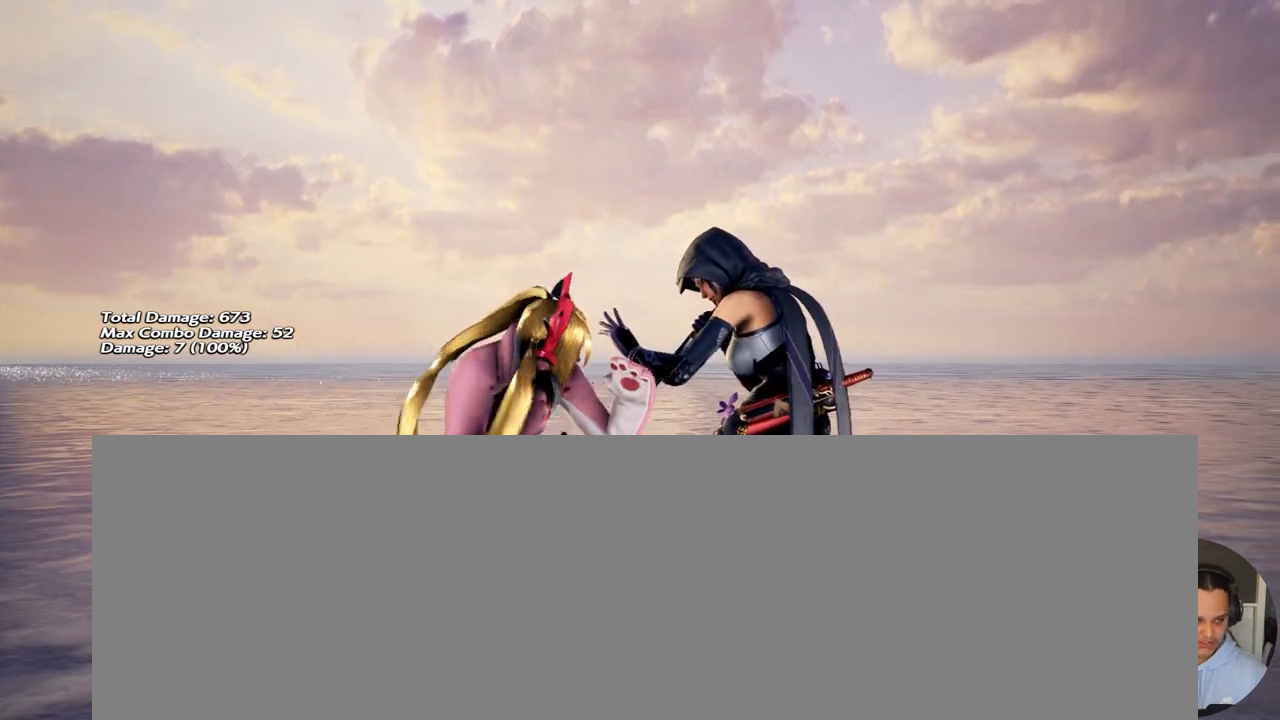
{"buttons": ["DPAD_DOWN", "DPAD_LEFT"], "events": []}
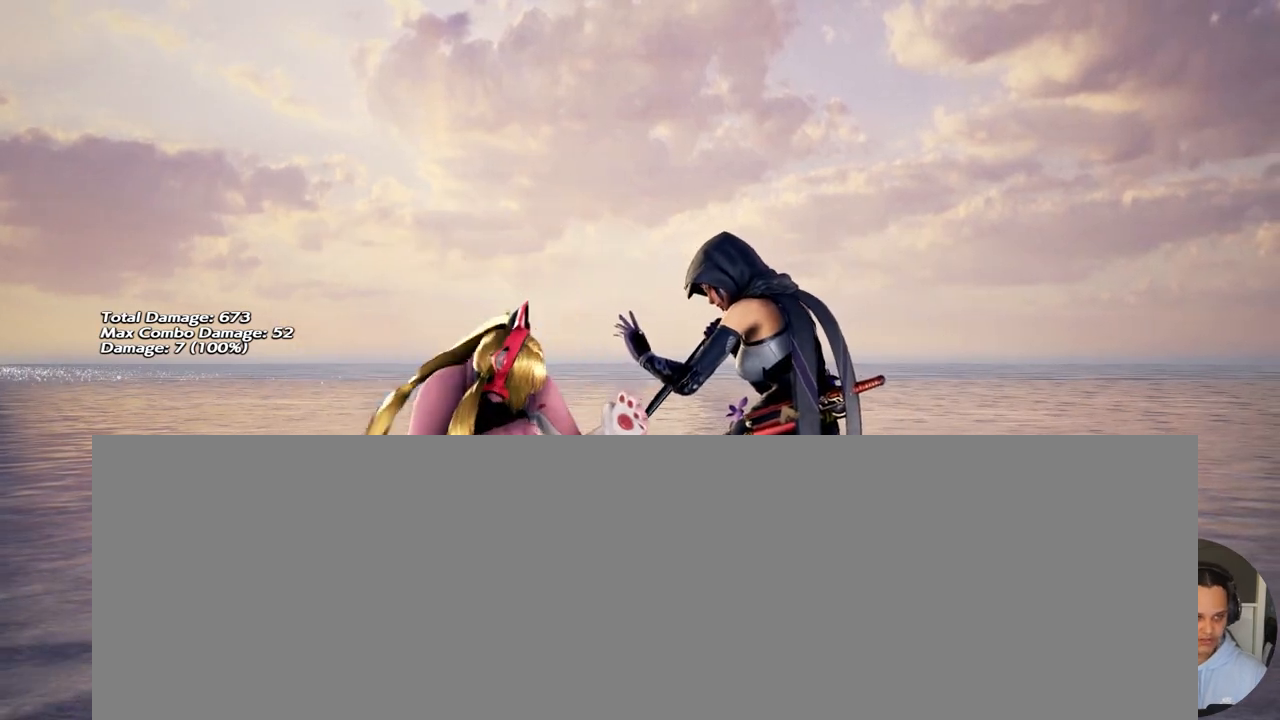
{"buttons": [], "events": [[367, "DPAD_DOWN", "up"], [400, "DPAD_LEFT", "up"]]}
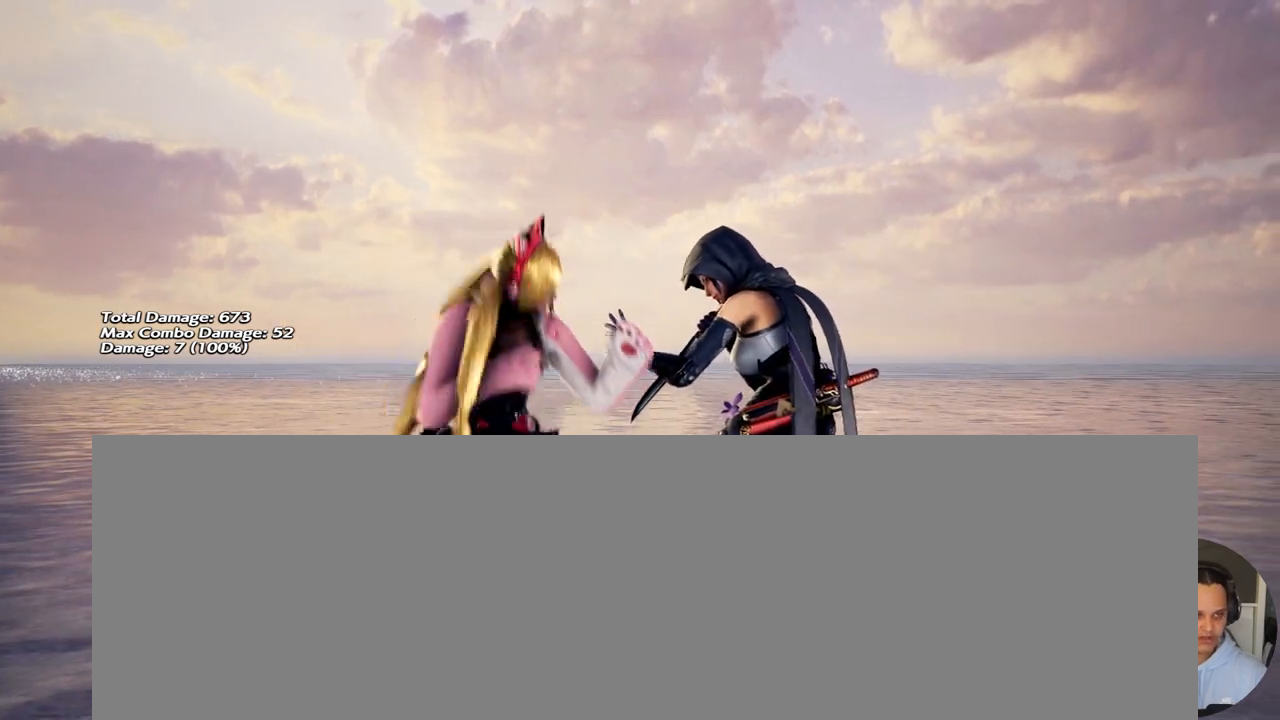
{"buttons": [], "events": [[167, "DPAD_LEFT", "down"], [167, "TRIANGLE", "down"], [200, "DPAD_UP", "down"], [233, "DPAD_LEFT", "up"], [267, "TRIANGLE", "up"], [300, "DPAD_UP", "up"]]}
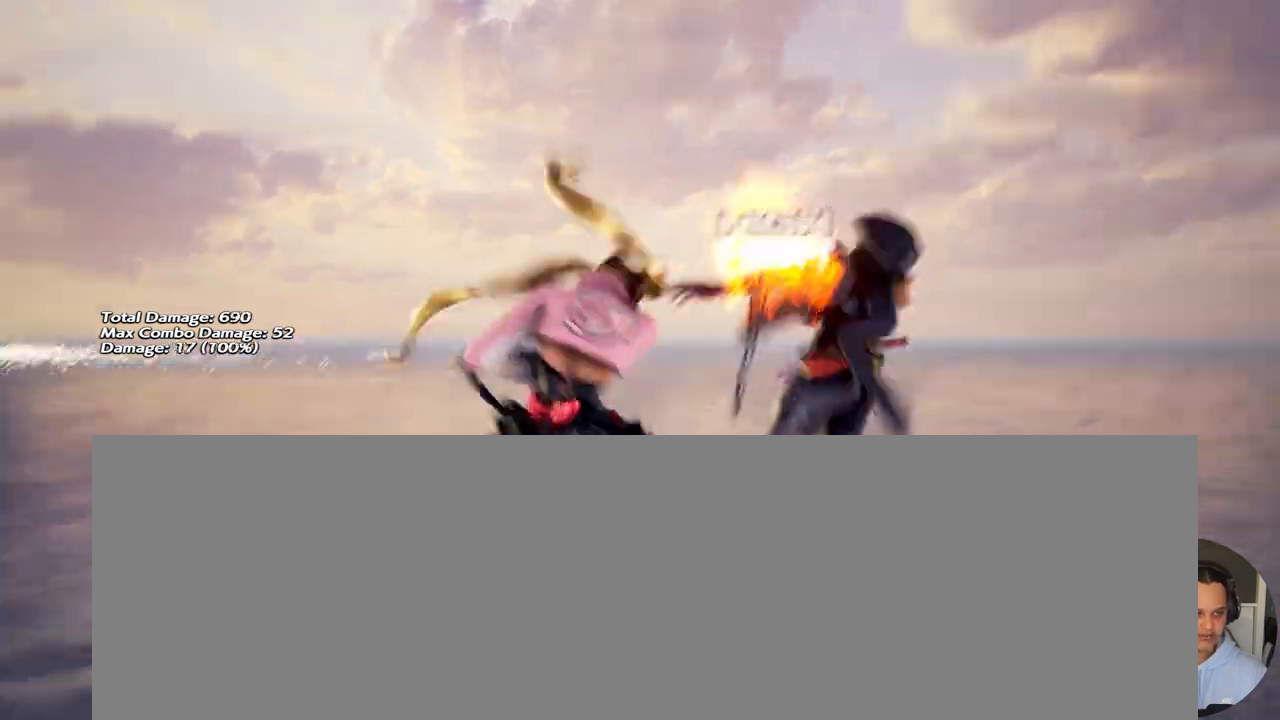
{"buttons": ["DPAD_RIGHT"], "events": [[367, "DPAD_RIGHT", "down"], [400, "DPAD_RIGHT", "up"], [467, "DPAD_RIGHT", "down"]]}
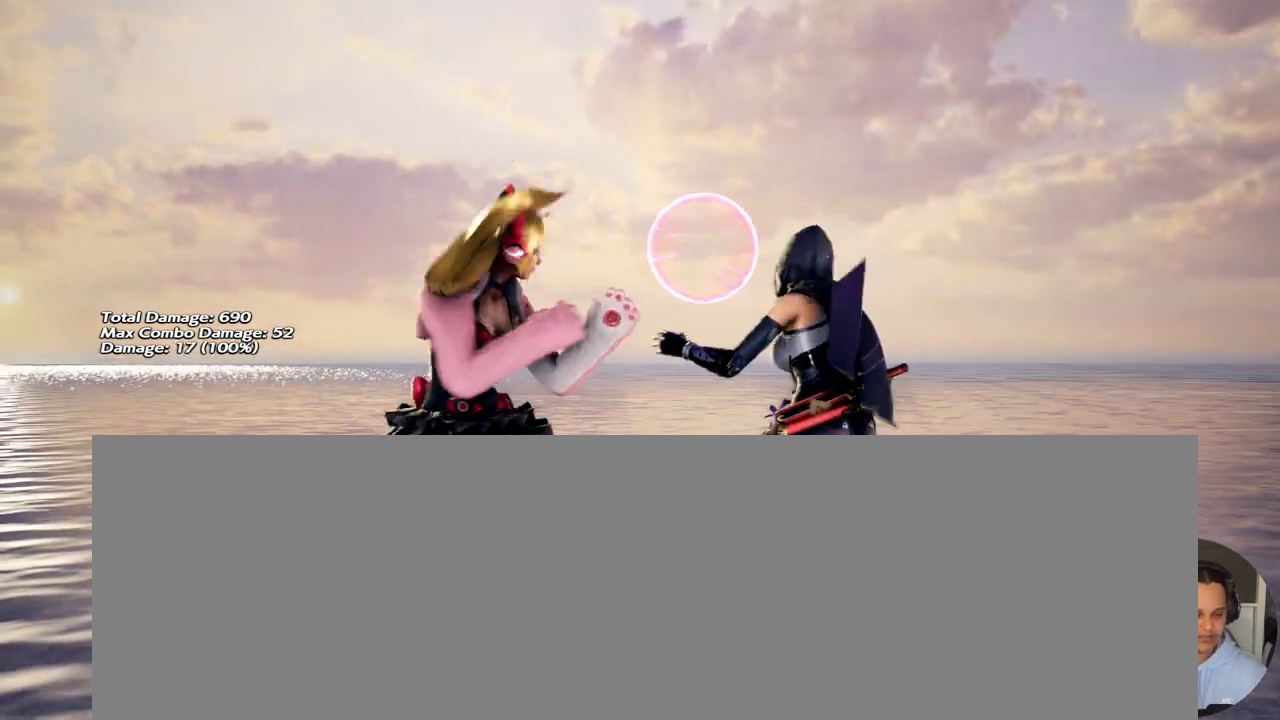
{"buttons": ["DPAD_LEFT"], "events": [[67, "DPAD_RIGHT", "up"], [333, "DPAD_DOWN", "down"], [333, "DPAD_LEFT", "down"], [500, "DPAD_DOWN", "up"]]}
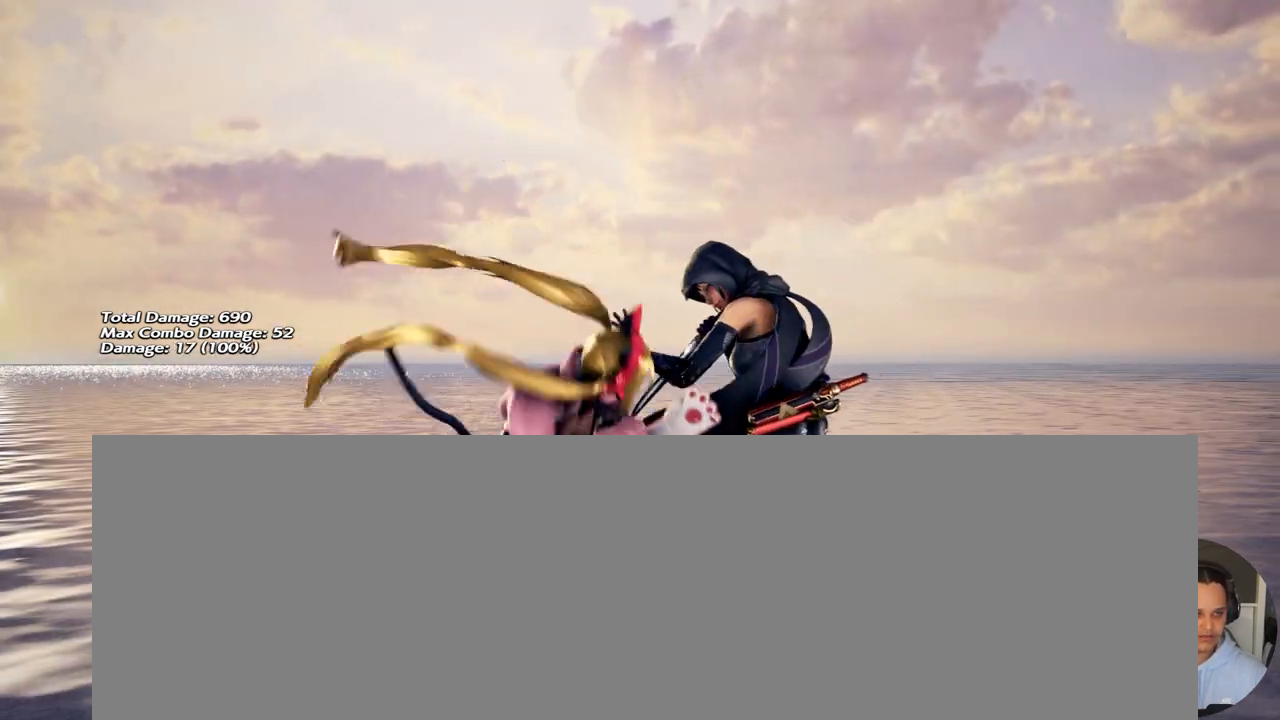
{"buttons": [], "events": [[67, "DPAD_UP", "down"], [67, "TRIANGLE", "down"], [133, "DPAD_UP", "up"], [133, "TRIANGLE", "up"], [167, "DPAD_LEFT", "up"]]}
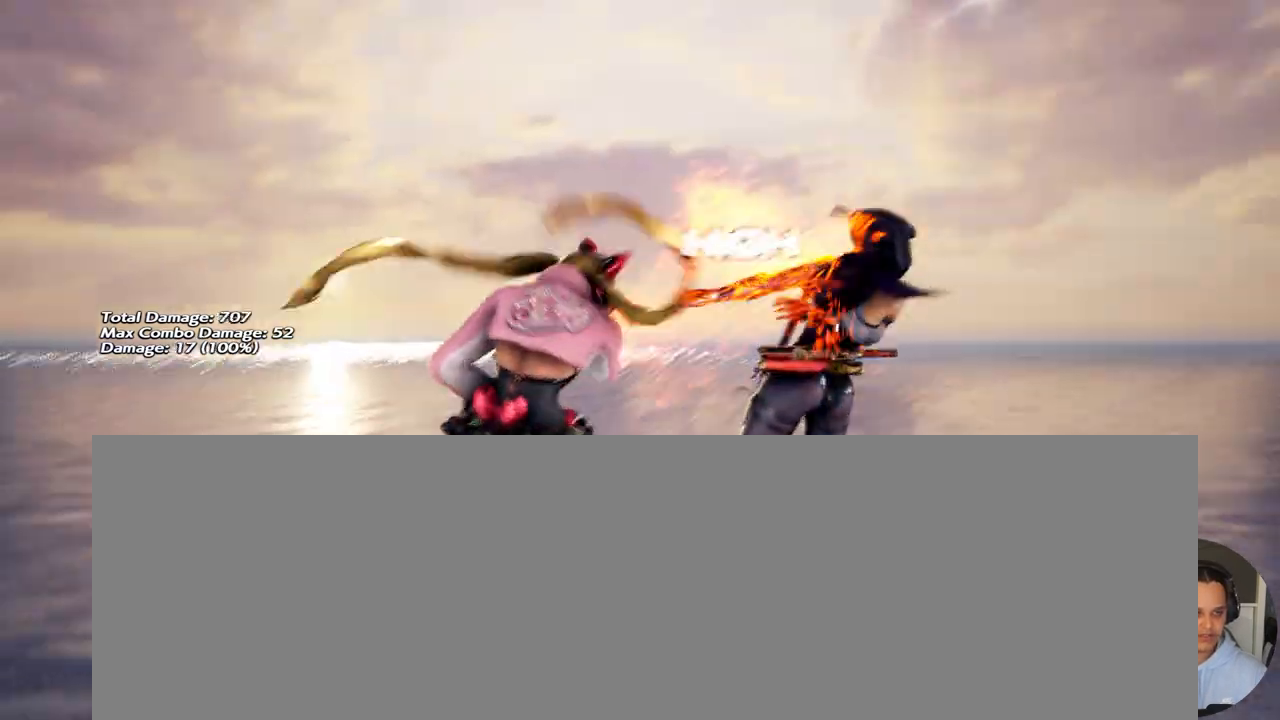
{"buttons": [], "events": []}